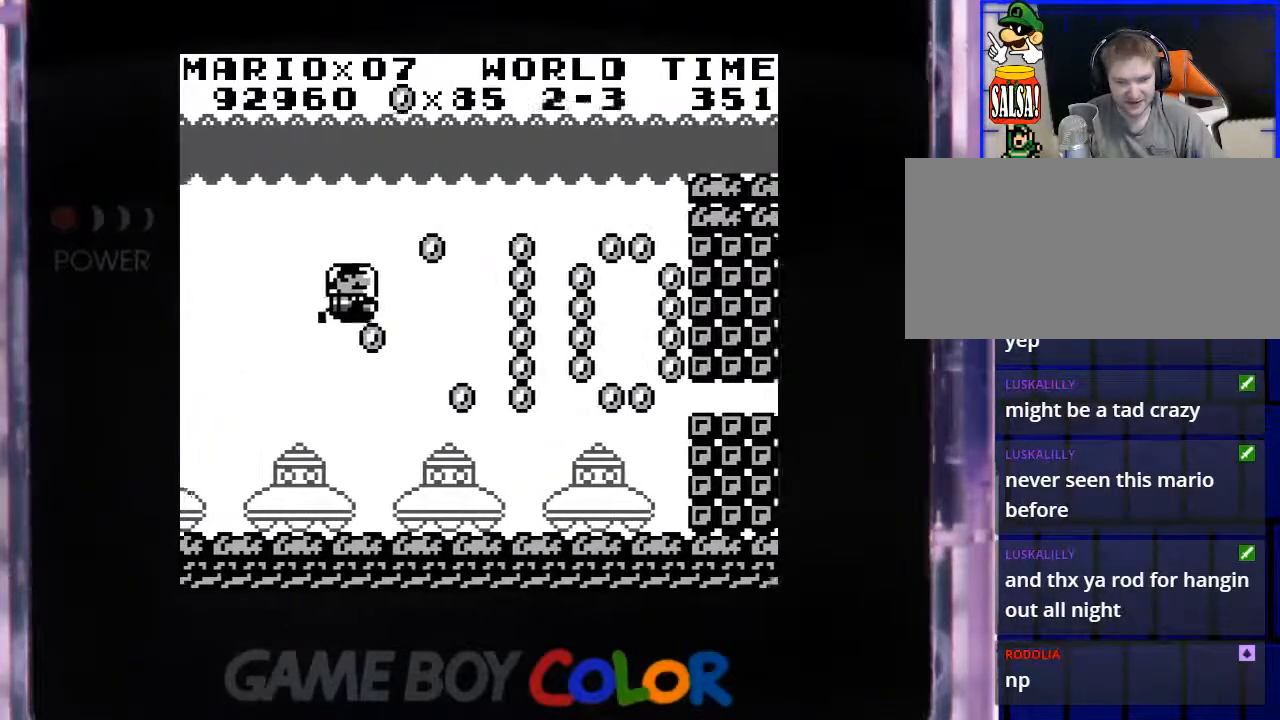
Gameplay with a controller (Nintendo layout); each line is a JSON object with the inputs held at the frame after it. "events" lists button and stick changes between this image and that frame as [ms after this image, input, new state], when the widget could be followed in between. Not read: L3 R3.
{"buttons": ["Y", "DPAD_DOWN", "DPAD_RIGHT"], "events": [[83, "DPAD_DOWN", "up"], [117, "Y", "down"], [200, "DPAD_UP", "down"], [233, "DPAD_UP", "up"], [233, "Y", "up"], [267, "DPAD_DOWN", "down"], [283, "Y", "down"], [300, "DPAD_RIGHT", "up"], [367, "Y", "up"], [433, "DPAD_RIGHT", "down"], [467, "Y", "down"]]}
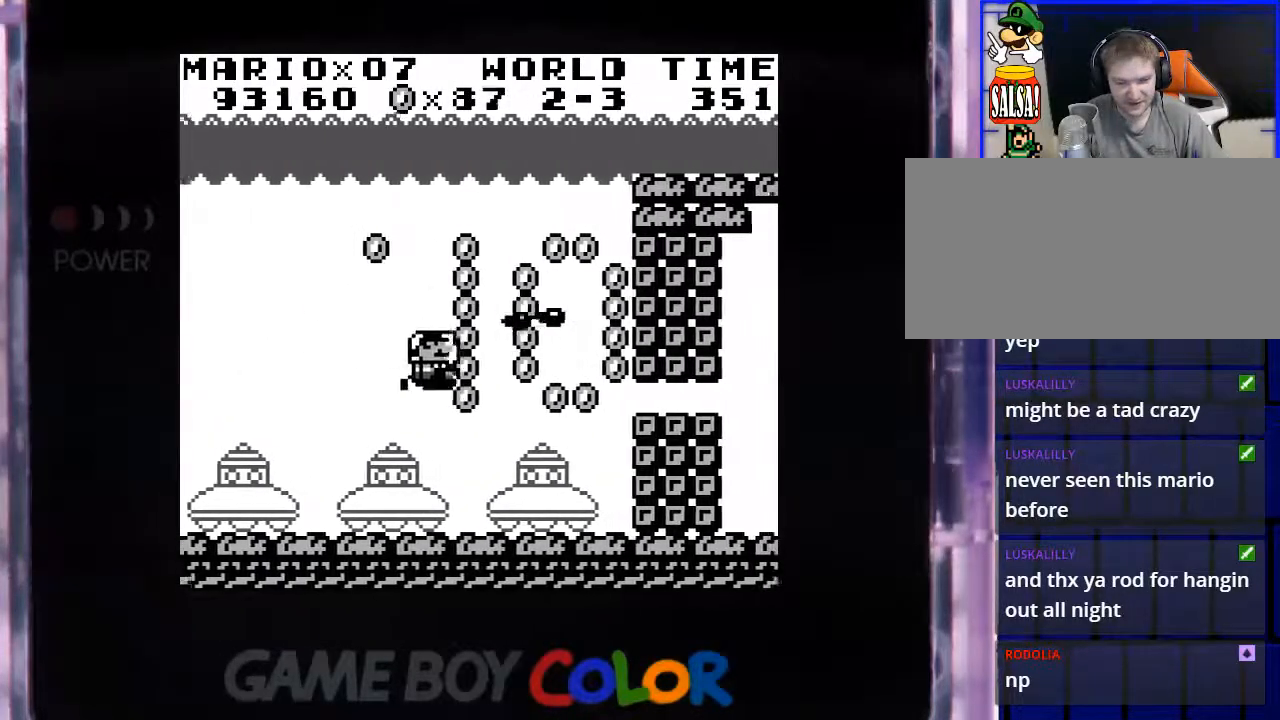
{"buttons": ["DPAD_DOWN", "DPAD_RIGHT"]}
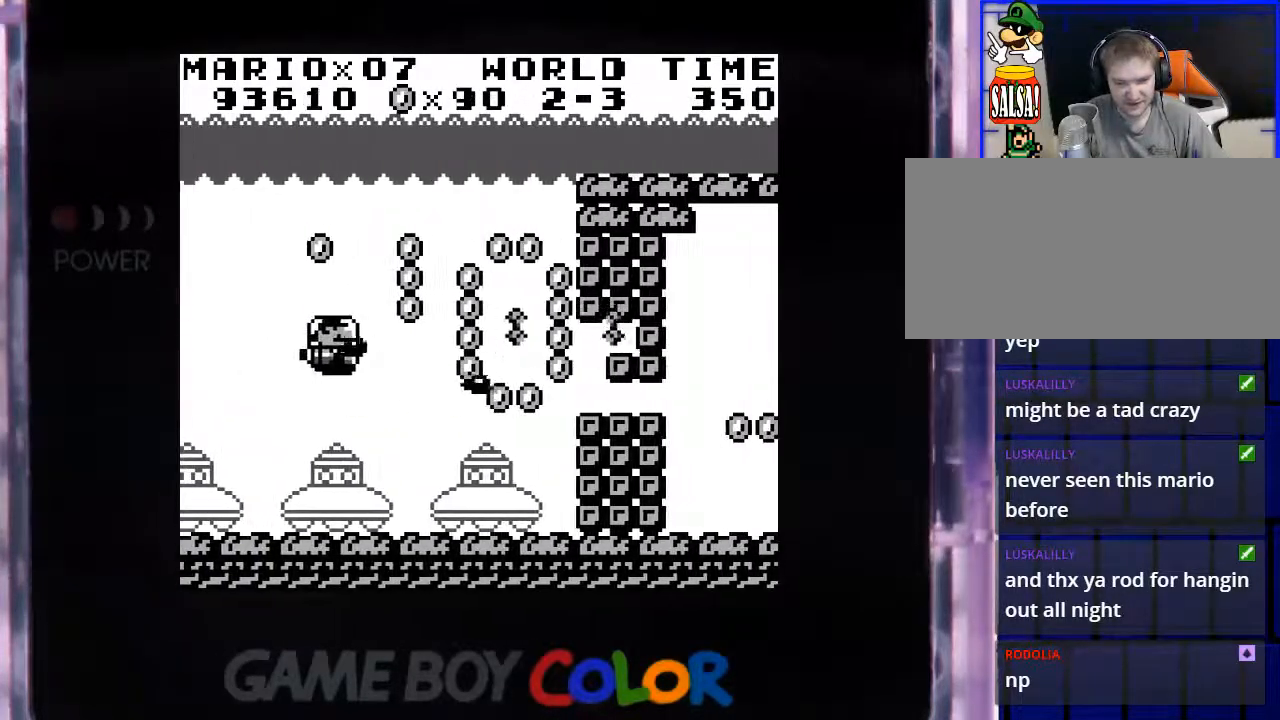
{"buttons": ["Y", "DPAD_UP"], "events": [[100, "Y", "down"], [183, "Y", "up"], [267, "Y", "down"], [350, "Y", "up"], [383, "DPAD_DOWN", "up"], [400, "DPAD_UP", "down"], [433, "Y", "down"], [483, "DPAD_RIGHT", "up"]]}
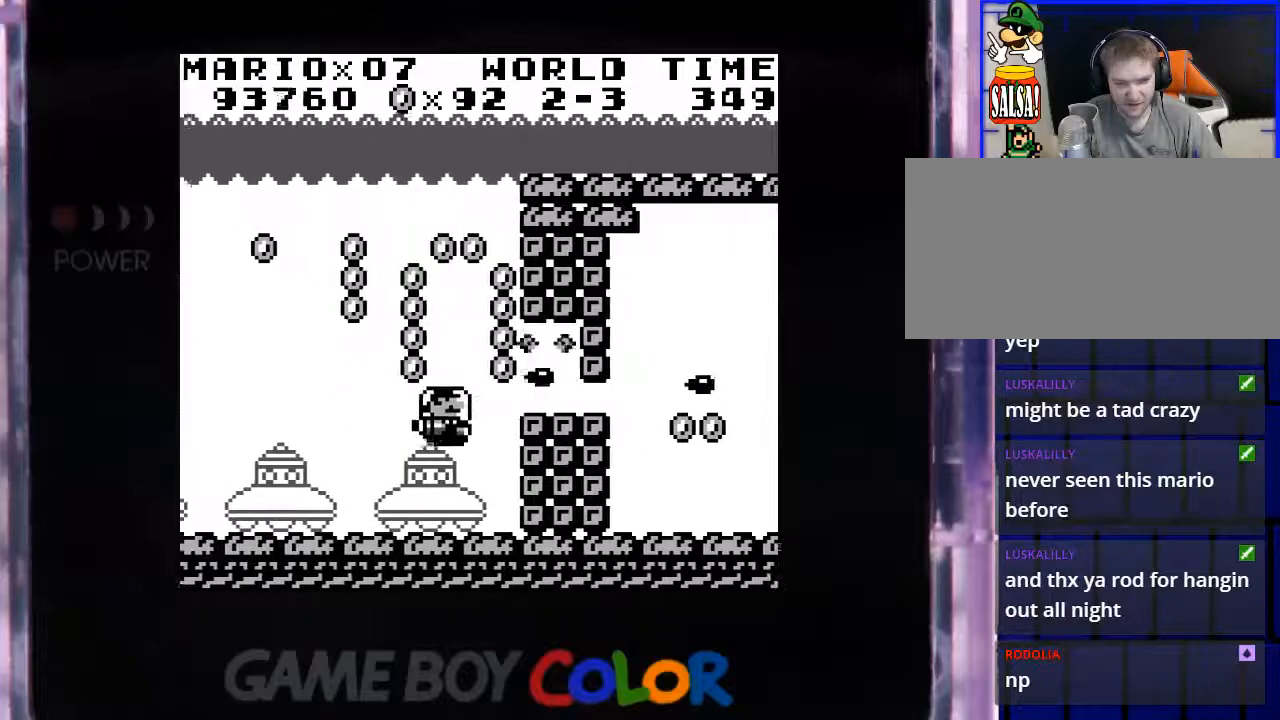
{"buttons": ["Y", "DPAD_RIGHT"], "events": [[17, "Y", "up"], [117, "Y", "down"], [183, "Y", "up"], [267, "DPAD_UP", "up"], [283, "DPAD_DOWN", "down"], [283, "Y", "down"], [367, "Y", "up"], [383, "DPAD_DOWN", "up"], [383, "DPAD_RIGHT", "down"], [400, "DPAD_UP", "down"], [467, "Y", "down"], [500, "DPAD_UP", "up"]]}
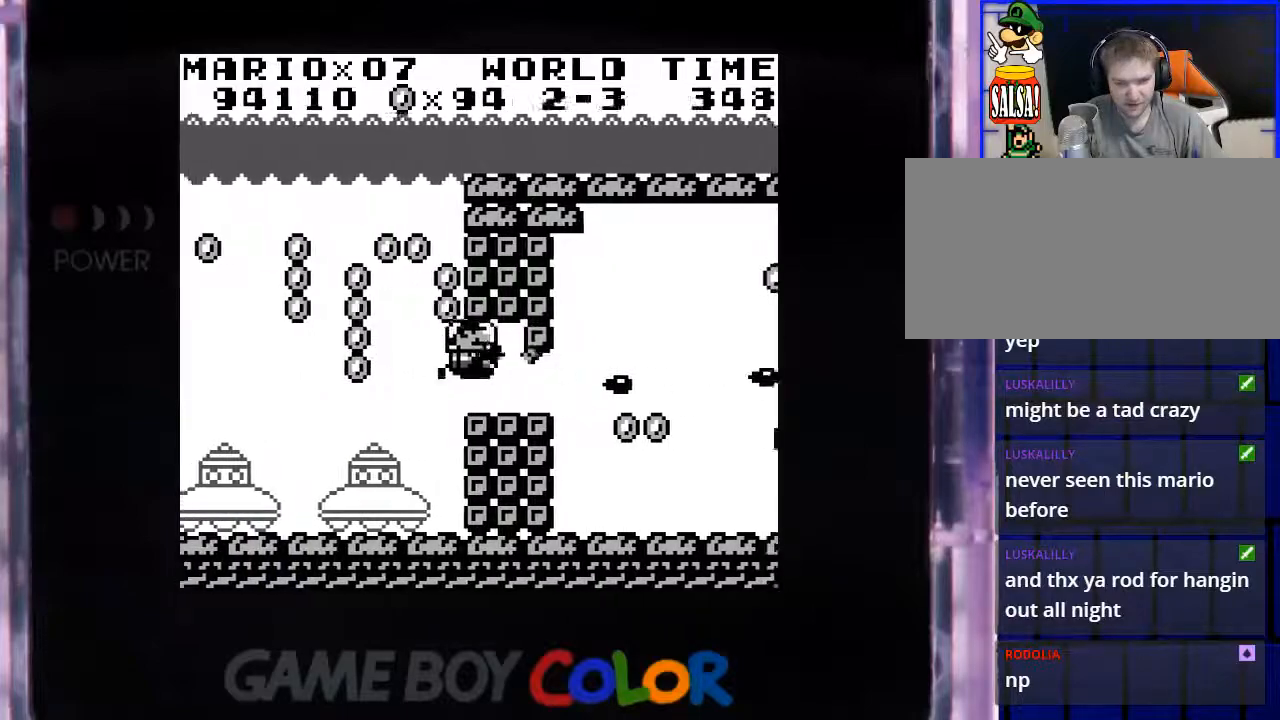
{"buttons": ["Y"], "events": [[33, "Y", "up"], [100, "DPAD_UP", "down"], [133, "Y", "down"], [183, "DPAD_RIGHT", "up"], [217, "DPAD_UP", "up"], [233, "Y", "up"], [250, "DPAD_LEFT", "down"], [300, "Y", "down"], [317, "DPAD_LEFT", "up"], [400, "Y", "up"], [483, "Y", "down"]]}
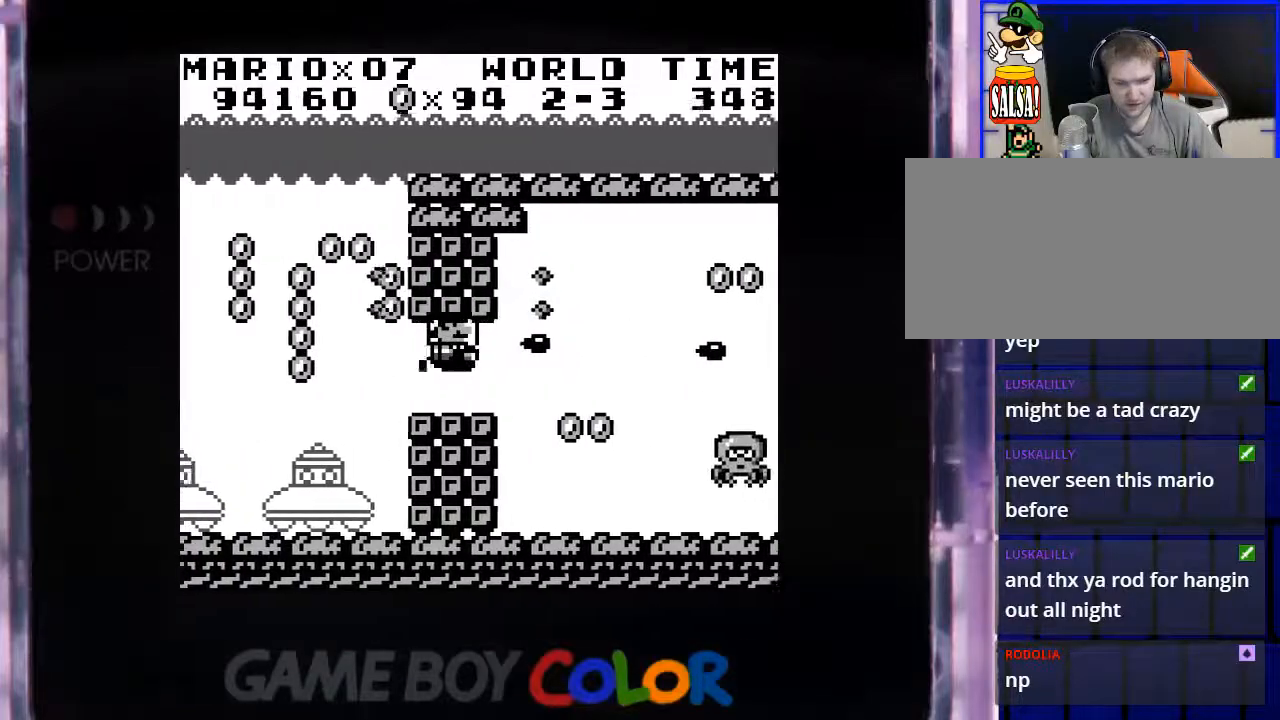
{"buttons": ["DPAD_DOWN", "DPAD_RIGHT"], "events": [[83, "Y", "up"], [100, "DPAD_DOWN", "down"], [183, "Y", "down"], [267, "Y", "up"], [300, "DPAD_RIGHT", "down"], [367, "DPAD_DOWN", "up"], [367, "Y", "down"], [467, "Y", "up"], [500, "DPAD_DOWN", "down"]]}
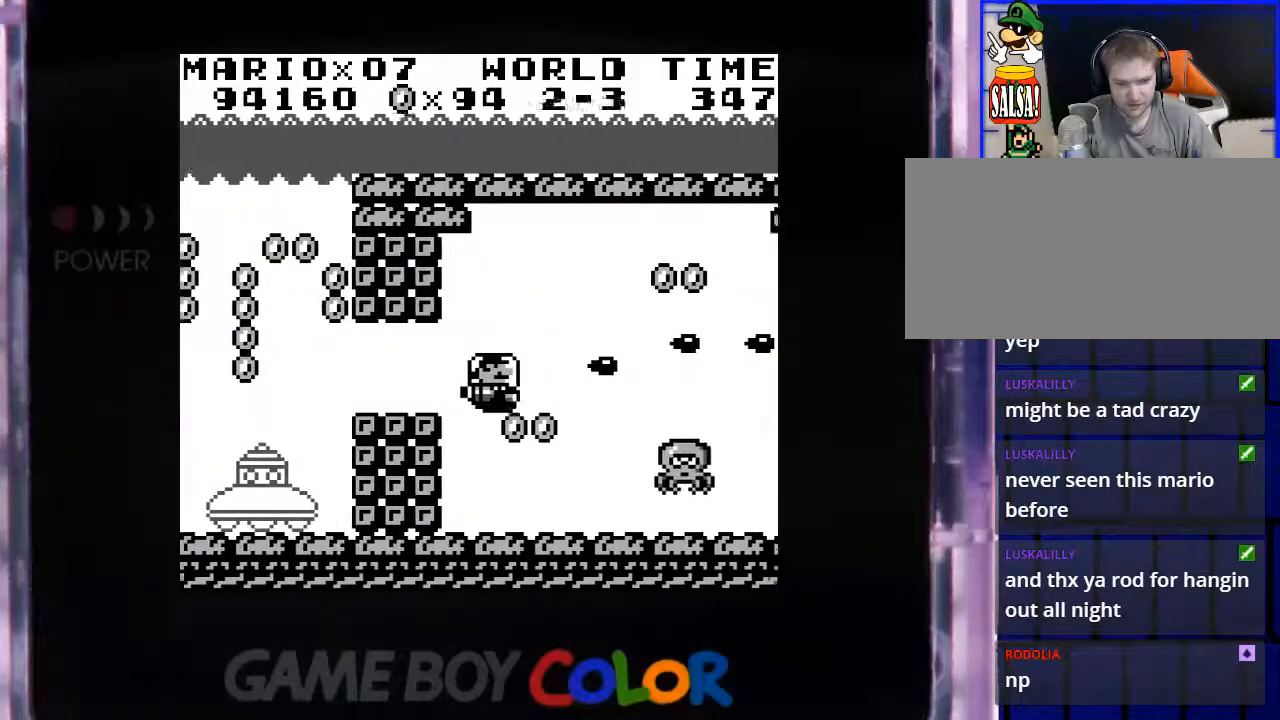
{"buttons": ["Y"], "events": [[50, "DPAD_RIGHT", "up"], [67, "Y", "down"], [167, "Y", "up"], [217, "DPAD_DOWN", "up"], [233, "DPAD_LEFT", "down"], [233, "Y", "down"], [333, "Y", "up"], [400, "DPAD_LEFT", "up"], [433, "Y", "down"]]}
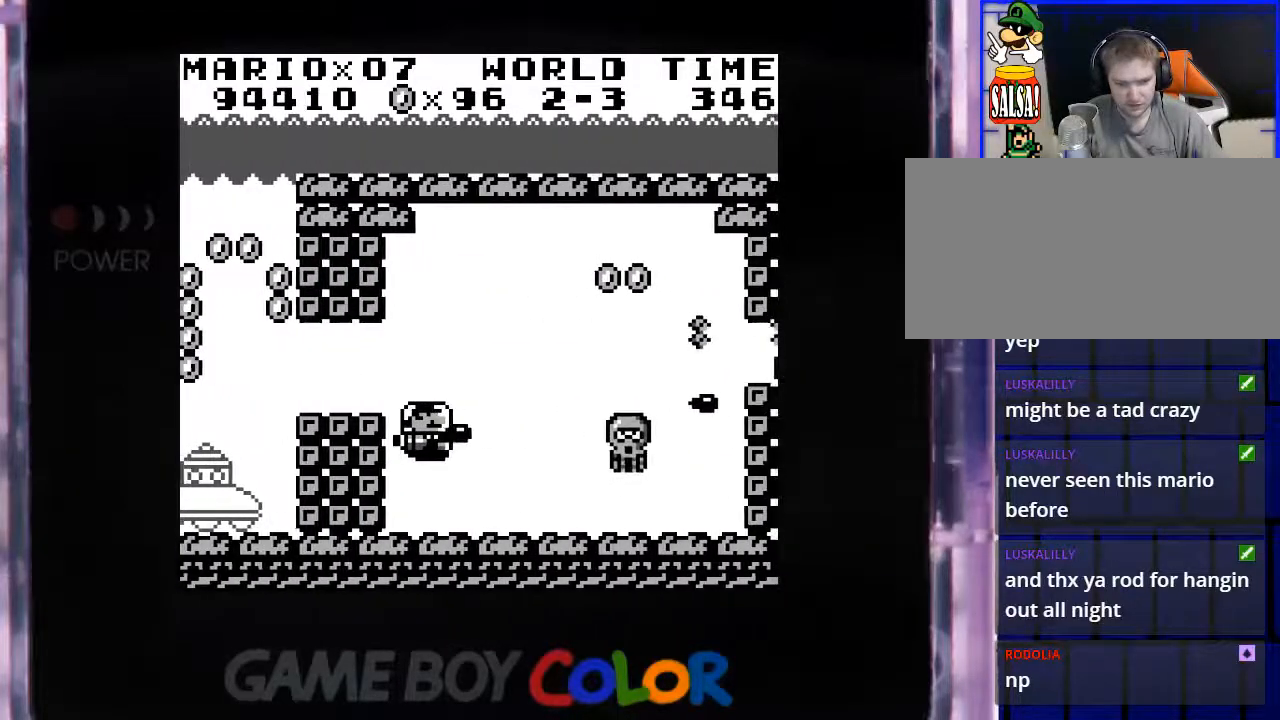
{"buttons": ["Y"], "events": [[17, "Y", "up"], [117, "Y", "down"], [200, "Y", "up"], [283, "Y", "down"], [367, "Y", "up"], [467, "Y", "down"]]}
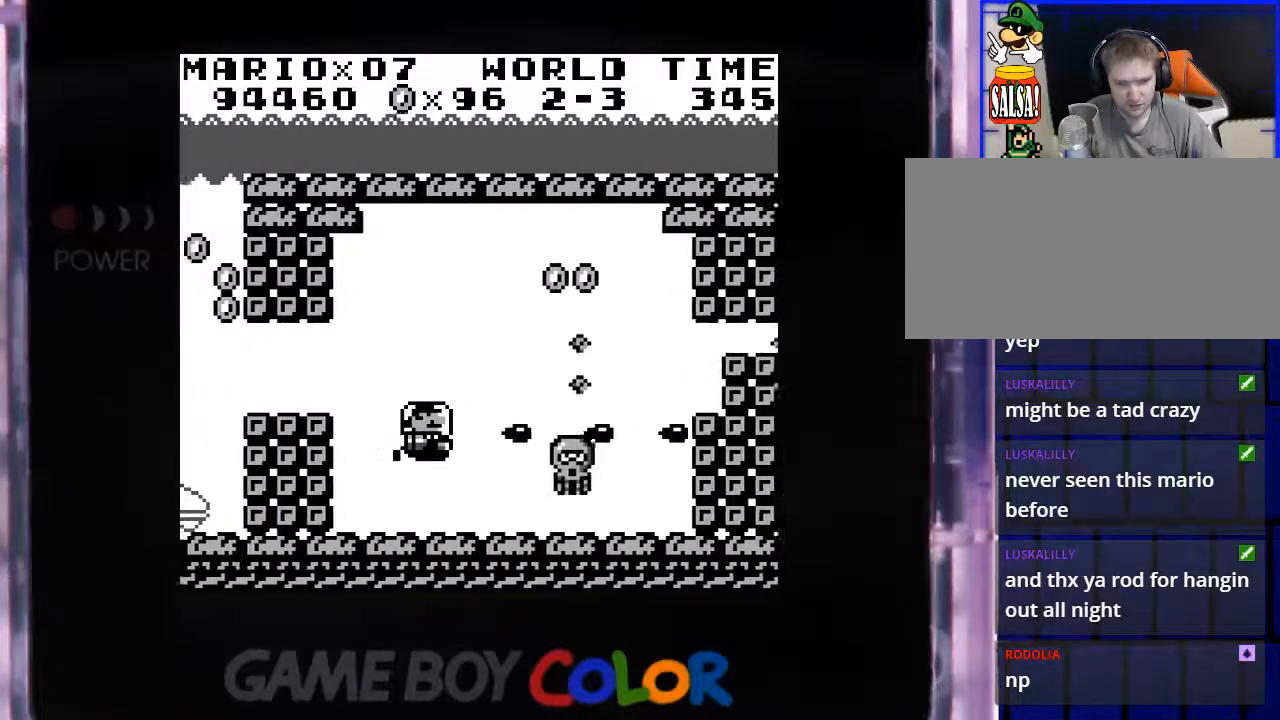
{"buttons": ["Y"], "events": [[50, "Y", "up"], [133, "Y", "down"], [200, "DPAD_LEFT", "down"], [233, "Y", "up"], [317, "Y", "down"], [367, "DPAD_LEFT", "up"], [417, "Y", "up"], [483, "Y", "down"]]}
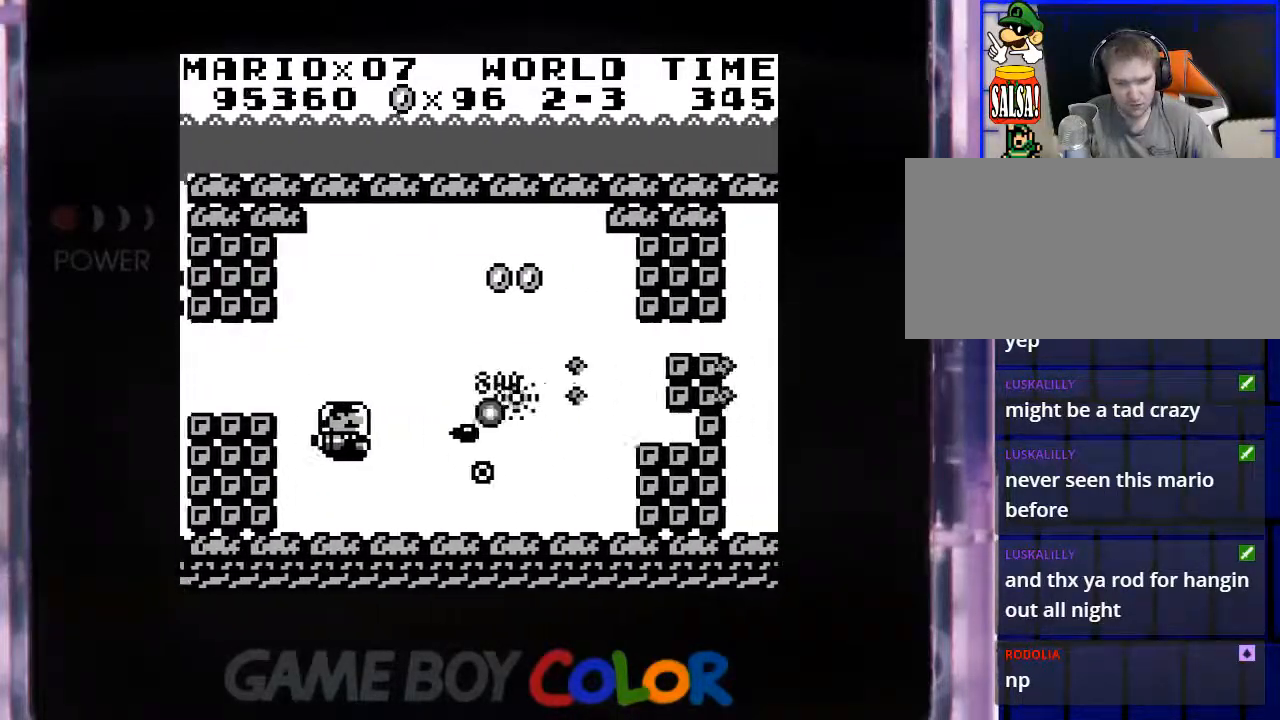
{"buttons": ["DPAD_UP"], "events": [[100, "Y", "up"], [150, "DPAD_UP", "down"], [183, "Y", "down"], [283, "Y", "up"], [350, "Y", "down"], [367, "DPAD_LEFT", "down"], [450, "Y", "up"], [500, "DPAD_LEFT", "up"]]}
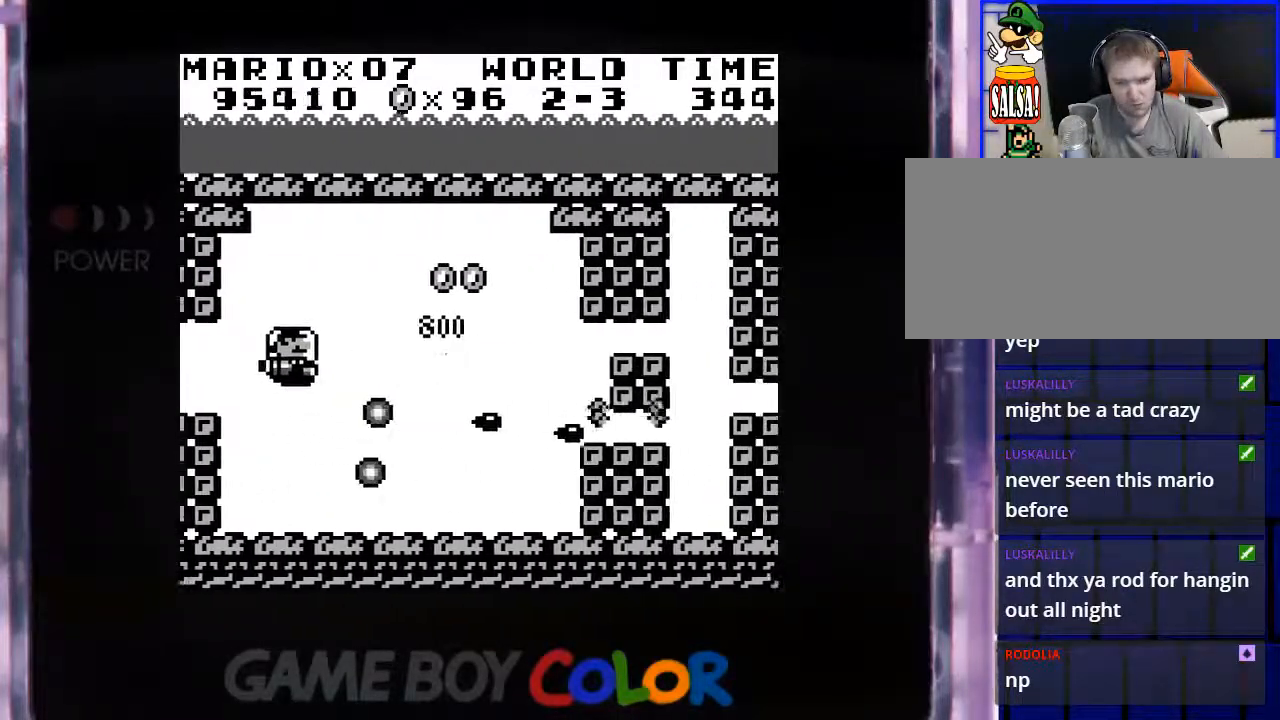
{"buttons": ["DPAD_UP", "DPAD_RIGHT"], "events": [[17, "Y", "down"], [50, "DPAD_RIGHT", "down"], [117, "Y", "up"], [200, "Y", "down"], [300, "Y", "up"], [400, "Y", "down"], [500, "Y", "up"]]}
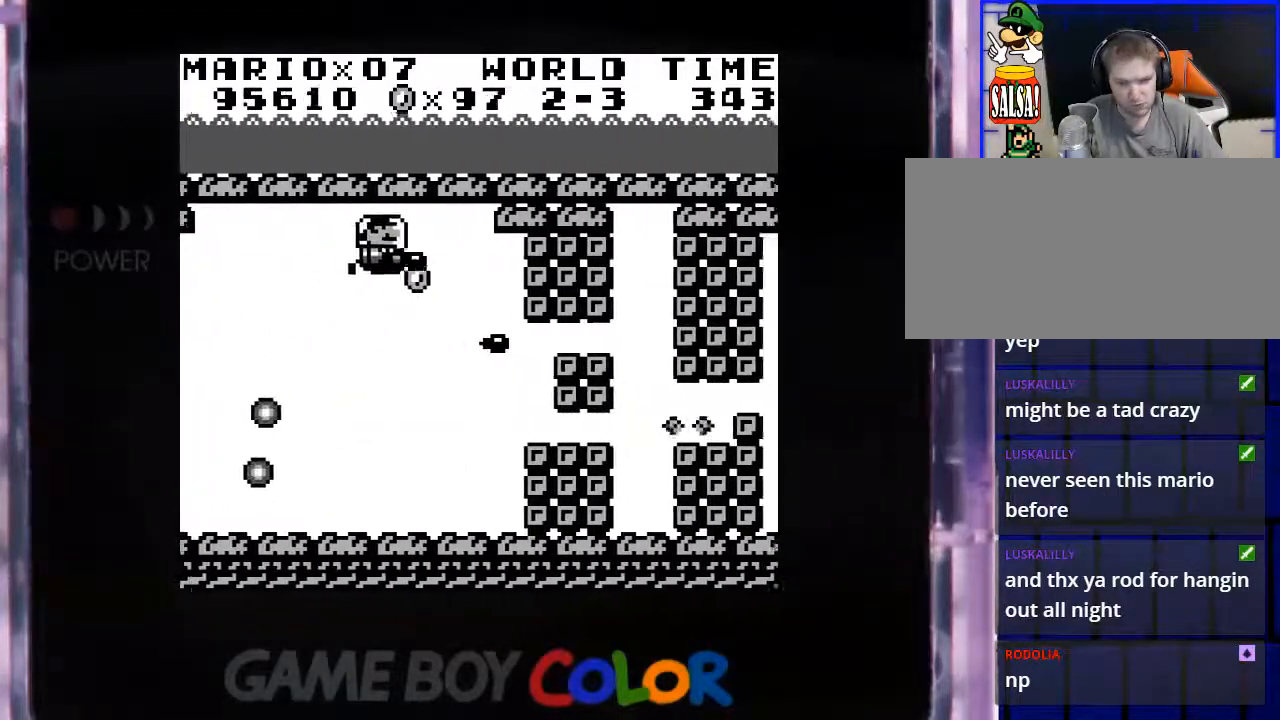
{"buttons": ["Y", "DPAD_LEFT"]}
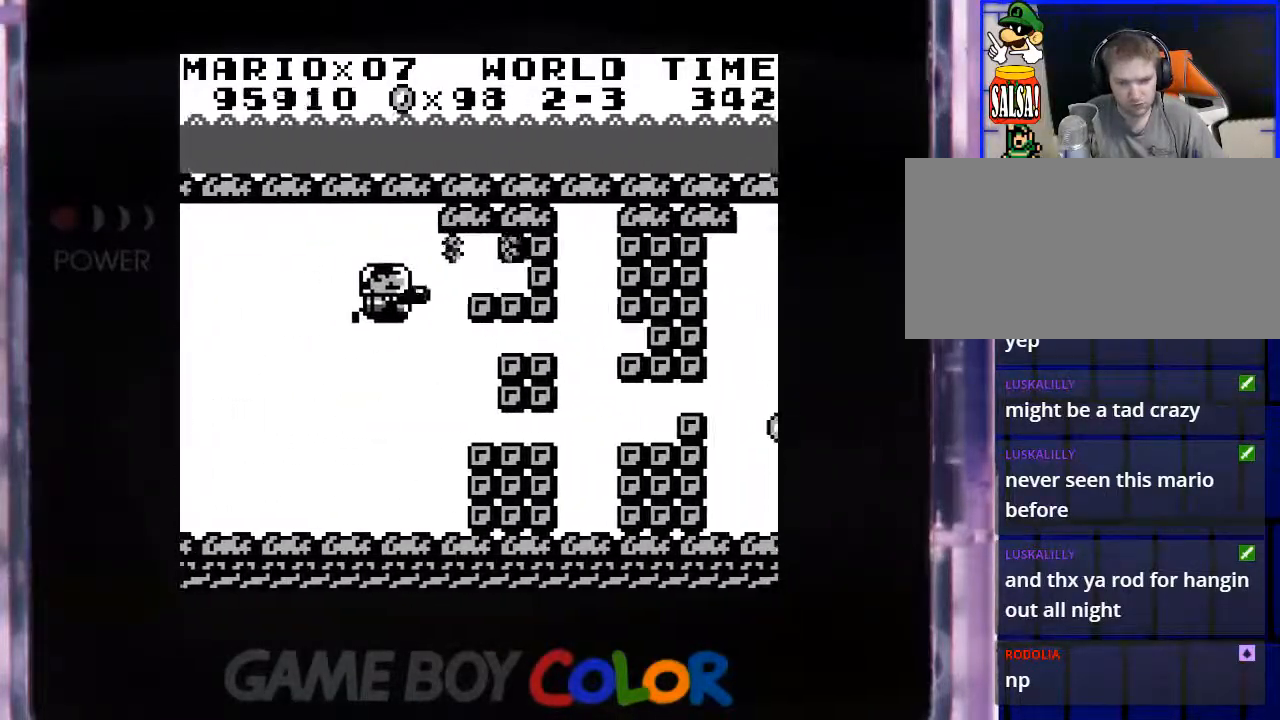
{"buttons": ["Y", "DPAD_LEFT"], "events": [[50, "DPAD_DOWN", "down"], [50, "DPAD_LEFT", "up"], [67, "Y", "up"], [100, "DPAD_RIGHT", "down"], [150, "Y", "down"], [233, "Y", "up"], [267, "DPAD_RIGHT", "up"], [317, "Y", "down"], [400, "DPAD_DOWN", "up"], [417, "DPAD_LEFT", "down"], [417, "Y", "up"], [500, "Y", "down"]]}
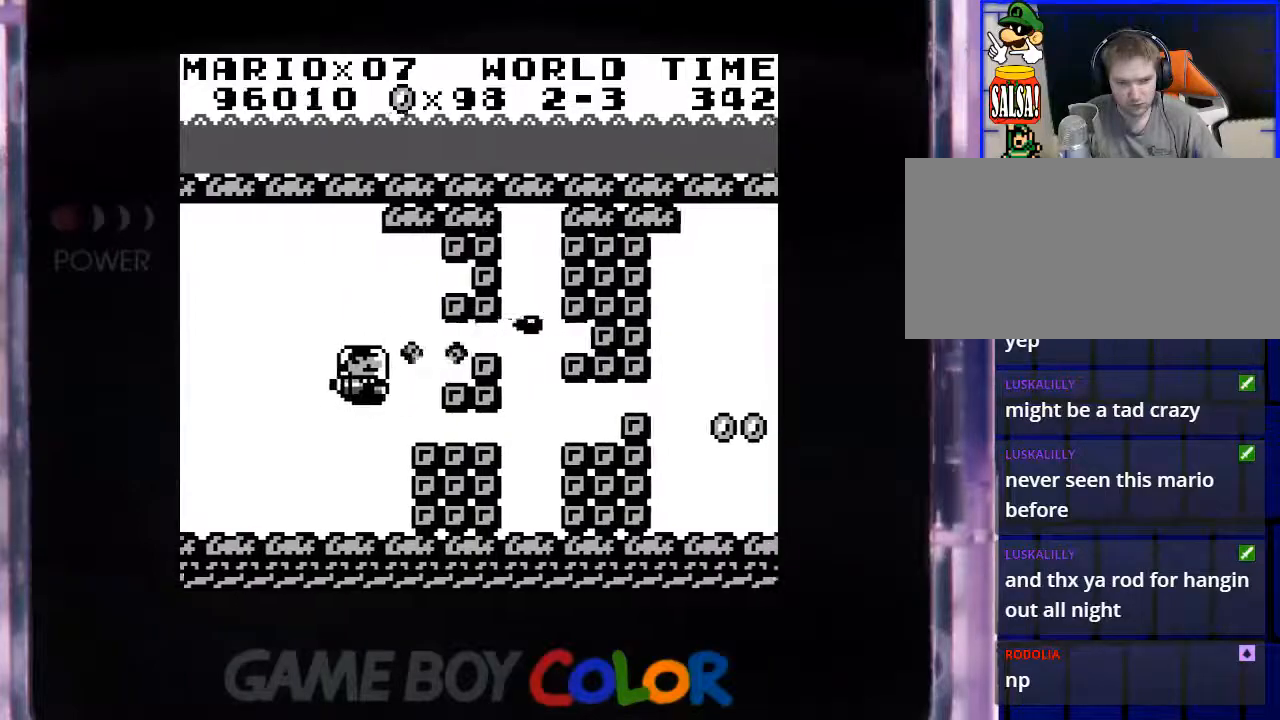
{"buttons": [], "events": [[17, "DPAD_LEFT", "up"], [100, "Y", "up"], [183, "Y", "down"], [250, "Y", "up"], [267, "DPAD_RIGHT", "down"], [350, "Y", "down"], [383, "DPAD_RIGHT", "up"], [433, "Y", "up"]]}
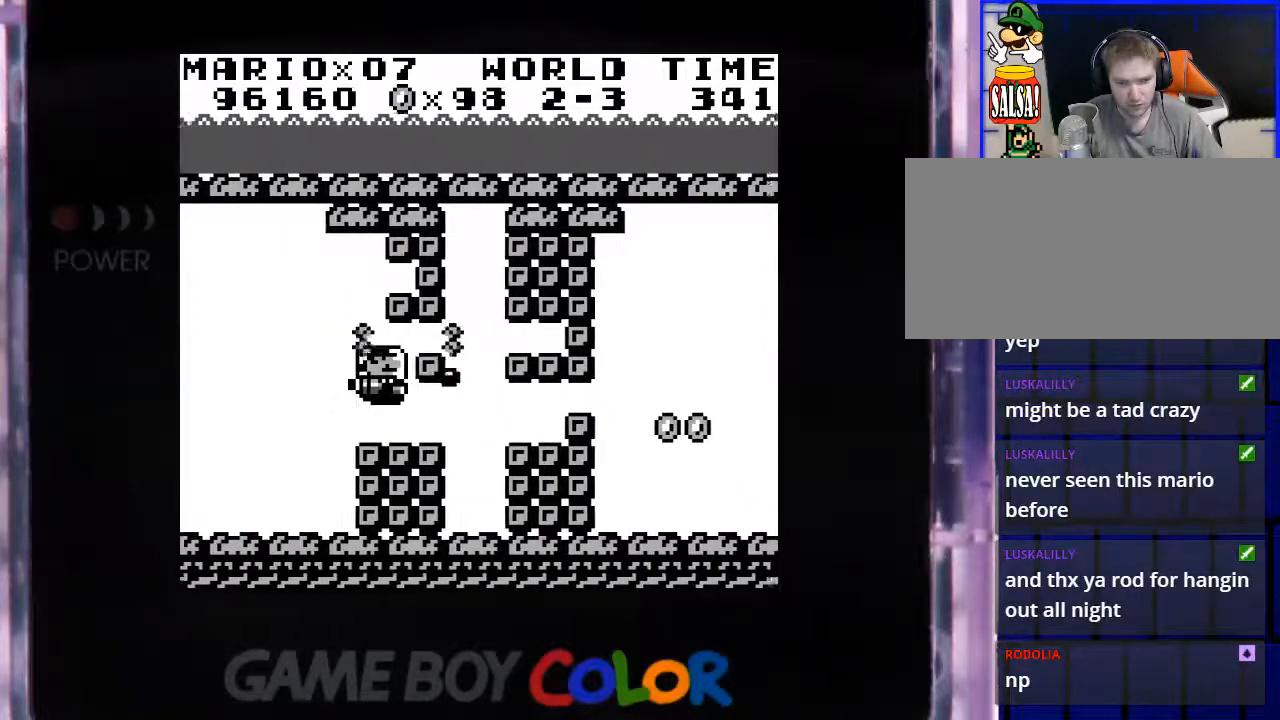
{"buttons": [], "events": [[17, "Y", "down"], [117, "Y", "up"], [200, "Y", "down"], [300, "Y", "up"], [317, "DPAD_UP", "down"], [383, "Y", "down"], [433, "DPAD_UP", "up"], [467, "Y", "up"]]}
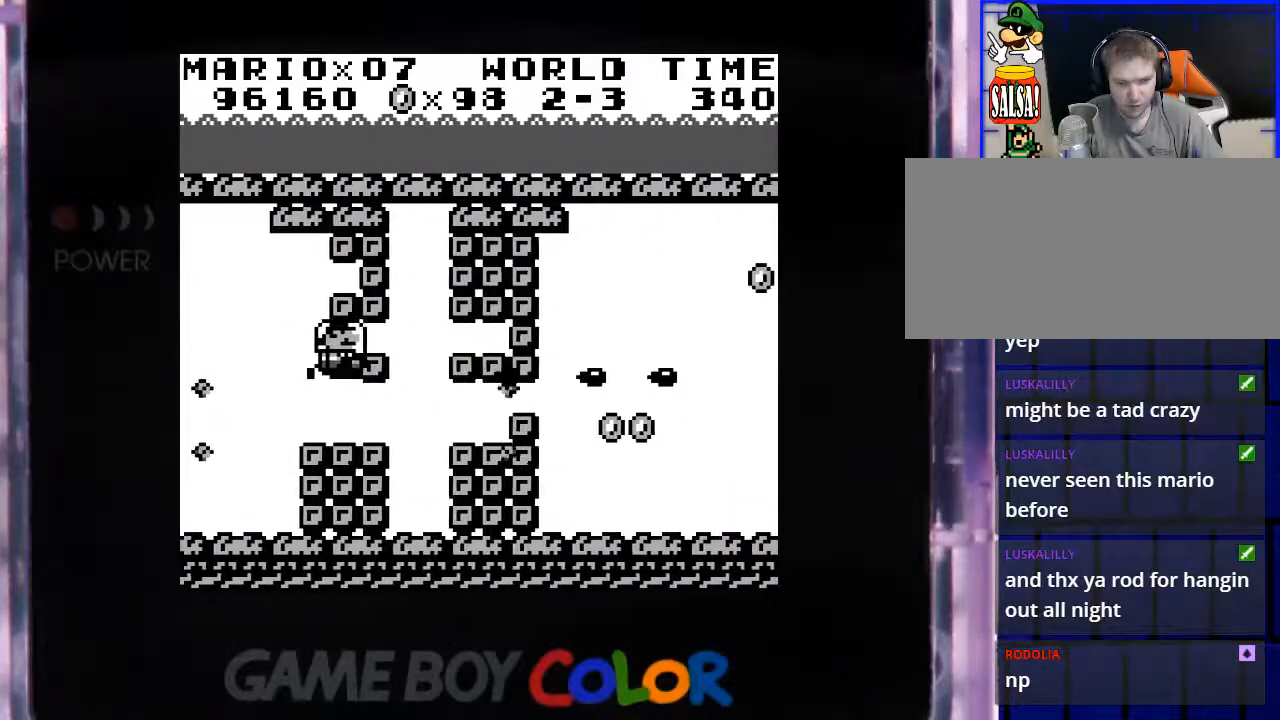
{"buttons": [], "events": [[33, "Y", "down"], [133, "Y", "up"], [217, "DPAD_DOWN", "down"], [233, "Y", "down"], [283, "Y", "up"], [300, "DPAD_DOWN", "up"], [383, "Y", "down"], [450, "Y", "up"]]}
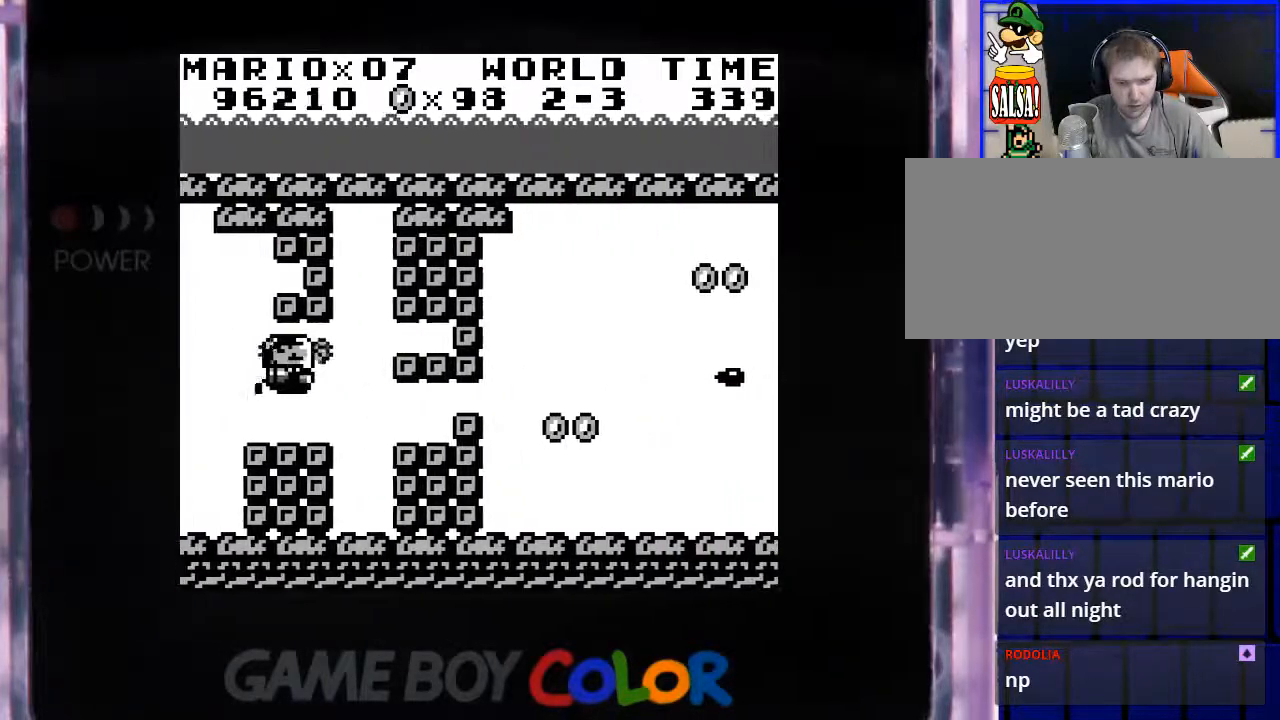
{"buttons": [], "events": [[50, "Y", "down"], [133, "Y", "up"], [217, "DPAD_UP", "down"], [217, "Y", "down"], [250, "DPAD_UP", "up"], [300, "Y", "up"], [383, "Y", "down"], [467, "Y", "up"]]}
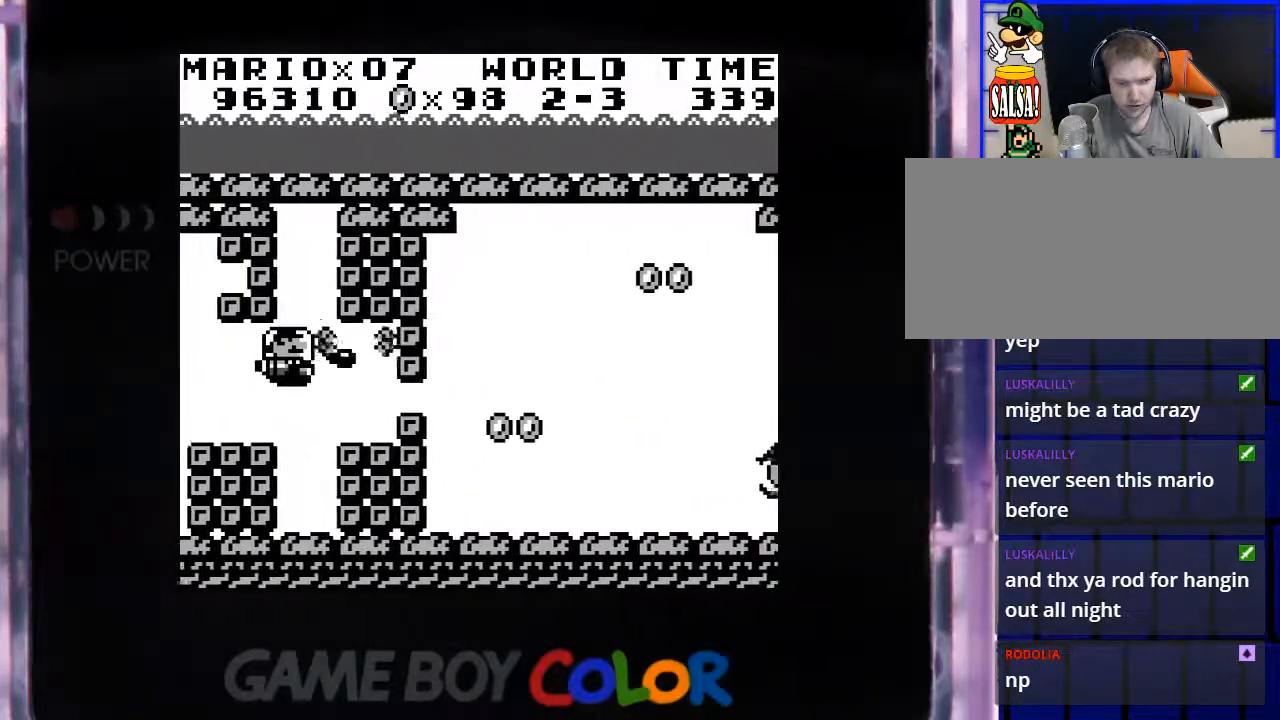
{"buttons": [], "events": [[67, "Y", "down"], [150, "Y", "up"], [233, "Y", "down"], [317, "Y", "up"], [400, "Y", "down"], [500, "Y", "up"]]}
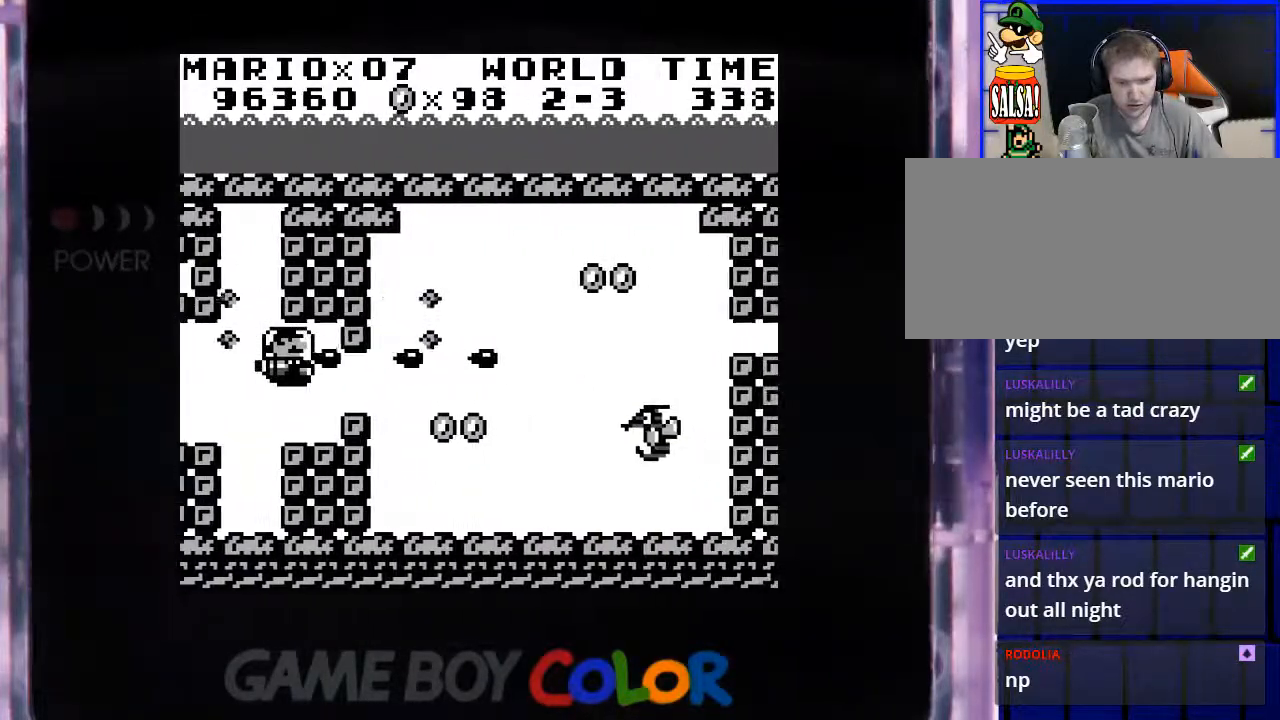
{"buttons": ["DPAD_RIGHT"], "events": [[100, "DPAD_DOWN", "down"], [217, "DPAD_DOWN", "up"], [417, "Y", "down"], [450, "DPAD_RIGHT", "down"], [500, "Y", "up"]]}
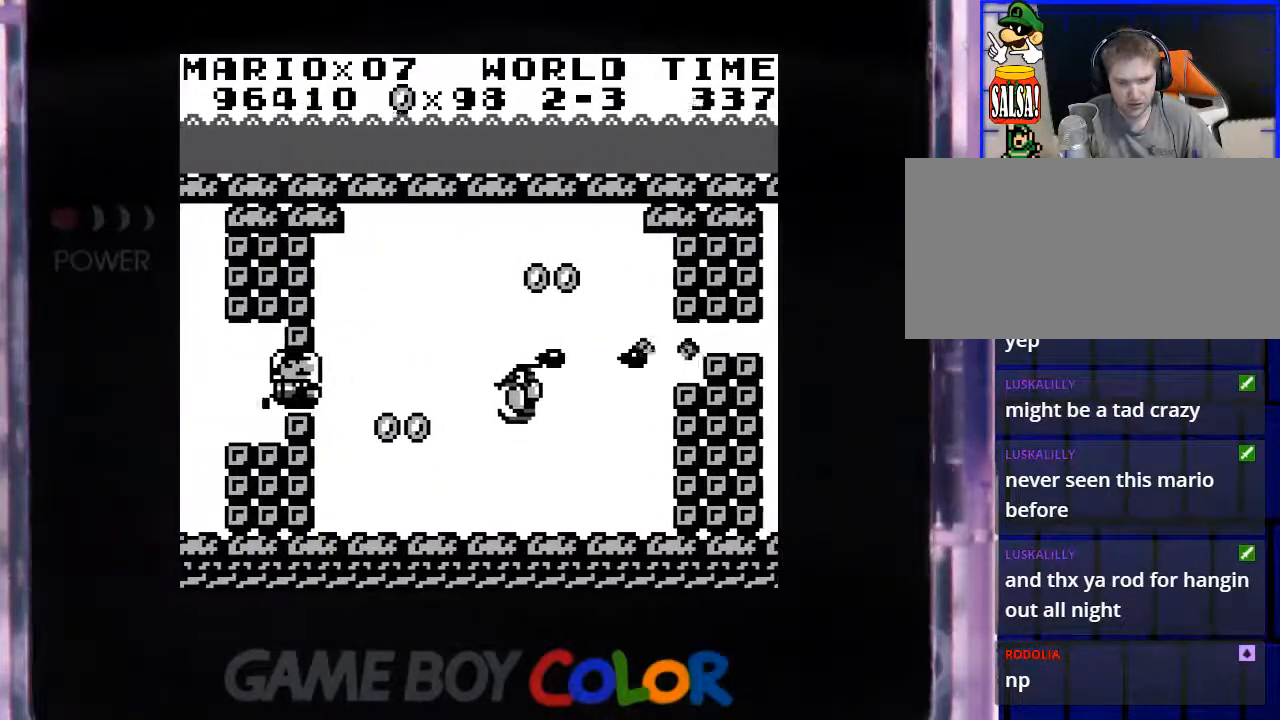
{"buttons": [], "events": [[50, "DPAD_RIGHT", "up"], [83, "Y", "down"], [183, "Y", "up"], [267, "Y", "down"], [350, "Y", "up"], [433, "Y", "down"], [500, "Y", "up"]]}
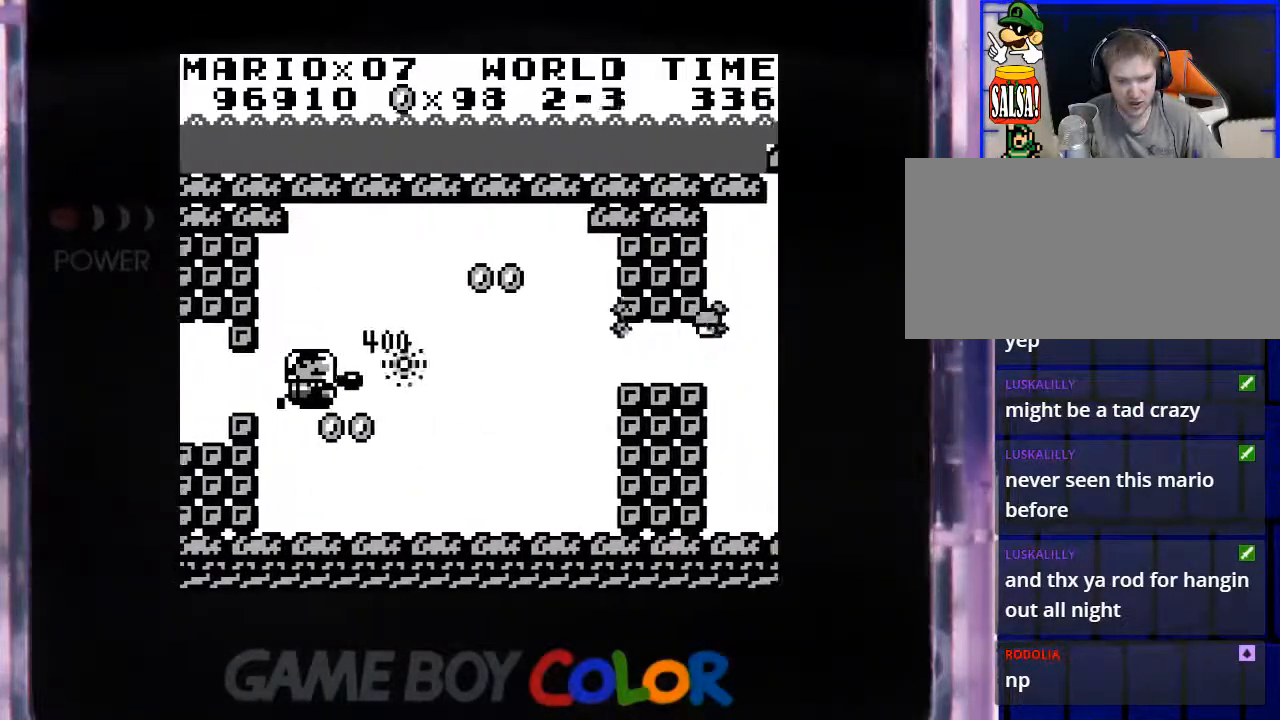
{"buttons": ["DPAD_UP"], "events": [[83, "Y", "down"], [117, "DPAD_DOWN", "down"], [167, "Y", "up"], [233, "Y", "down"], [300, "DPAD_RIGHT", "down"], [317, "Y", "up"], [350, "DPAD_DOWN", "up"], [383, "DPAD_UP", "down"], [500, "DPAD_RIGHT", "up"]]}
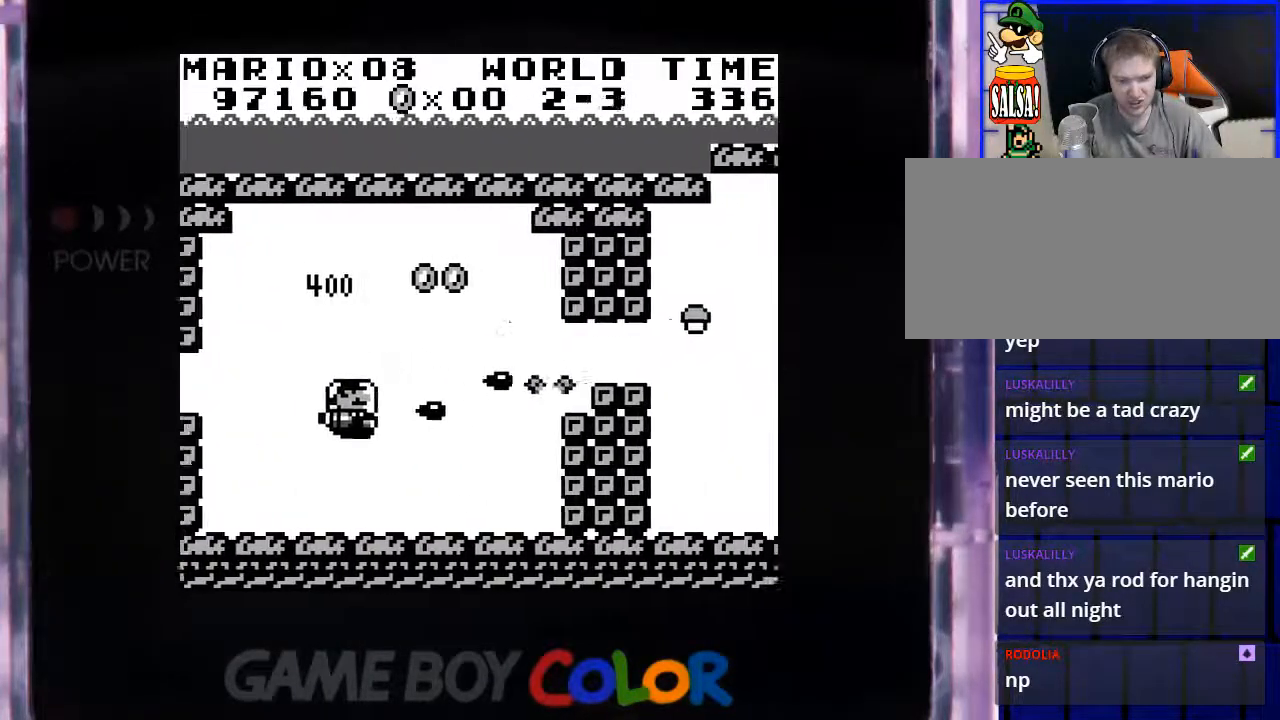
{"buttons": ["Y", "DPAD_UP", "DPAD_RIGHT"], "events": [[100, "Y", "down"], [200, "Y", "up"], [283, "Y", "down"], [383, "Y", "up"], [417, "DPAD_RIGHT", "down"], [467, "Y", "down"]]}
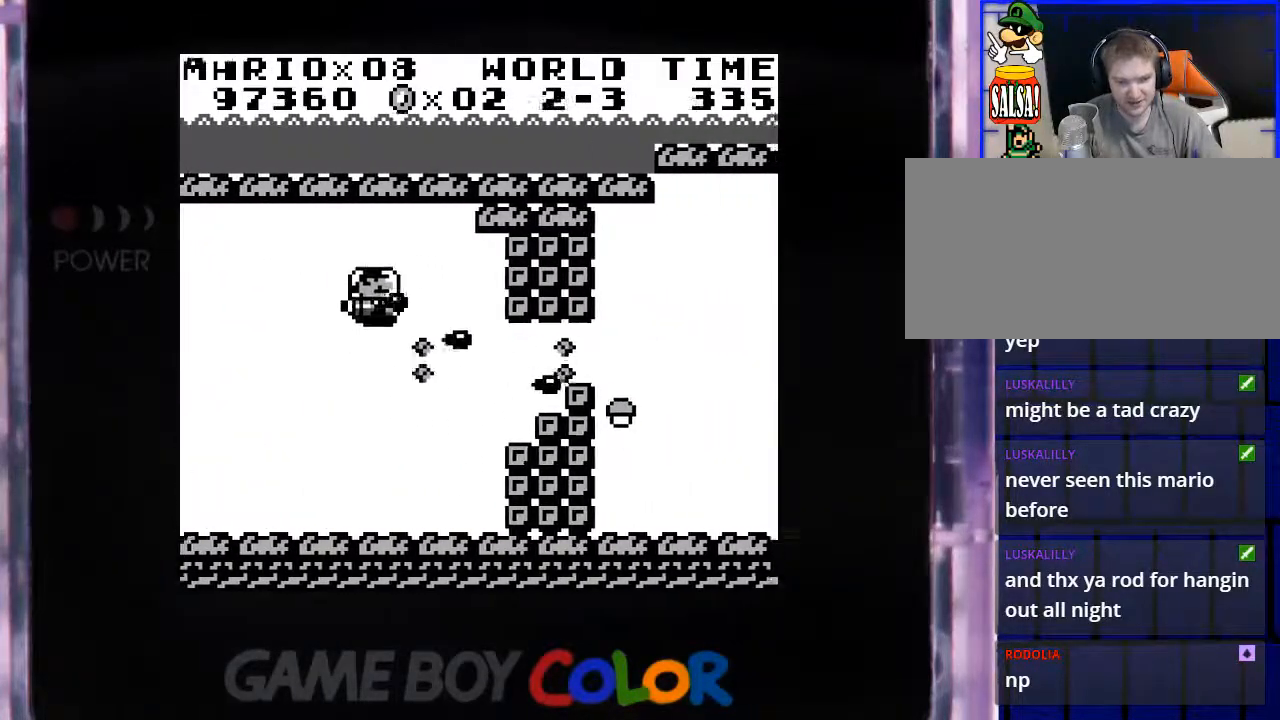
{"buttons": ["DPAD_RIGHT"], "events": [[33, "DPAD_UP", "up"], [67, "Y", "up"], [100, "DPAD_DOWN", "down"], [117, "DPAD_RIGHT", "up"], [150, "Y", "down"], [233, "DPAD_RIGHT", "down"], [267, "Y", "up"], [367, "Y", "down"], [483, "DPAD_DOWN", "up"], [483, "Y", "up"]]}
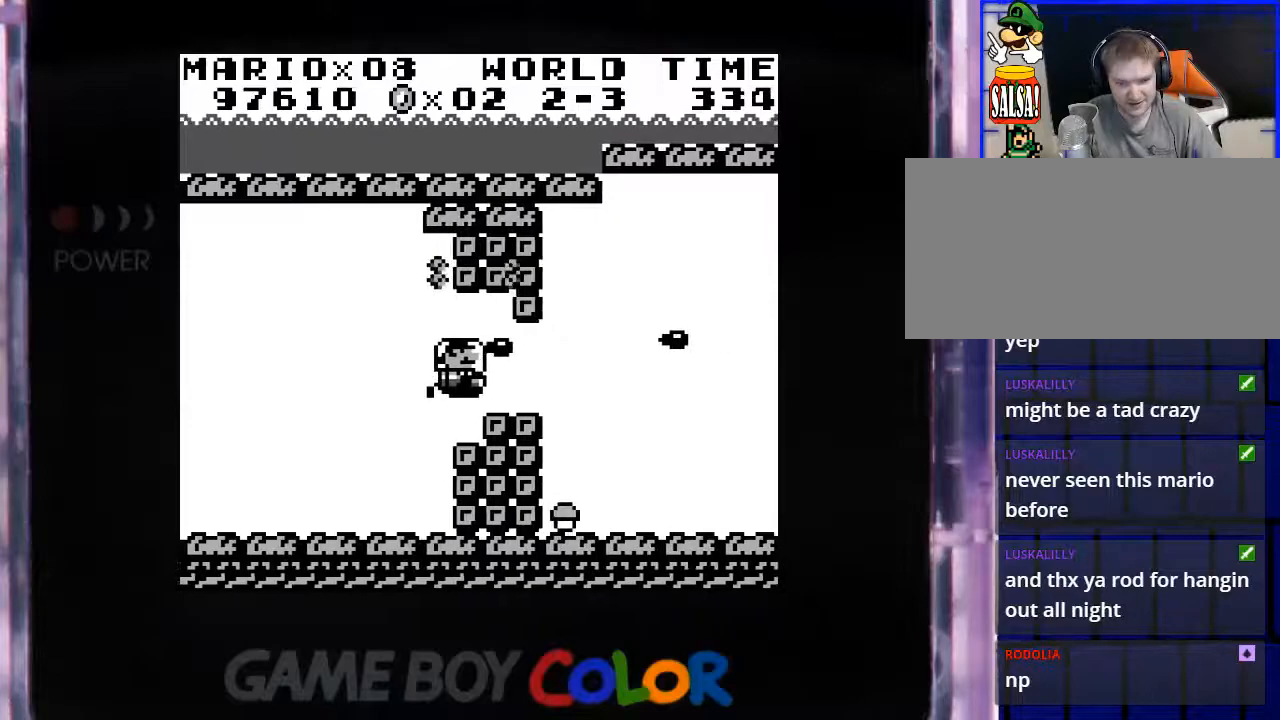
{"buttons": ["DPAD_DOWN"], "events": [[67, "Y", "down"], [167, "Y", "up"], [267, "DPAD_DOWN", "down"], [317, "DPAD_RIGHT", "up"]]}
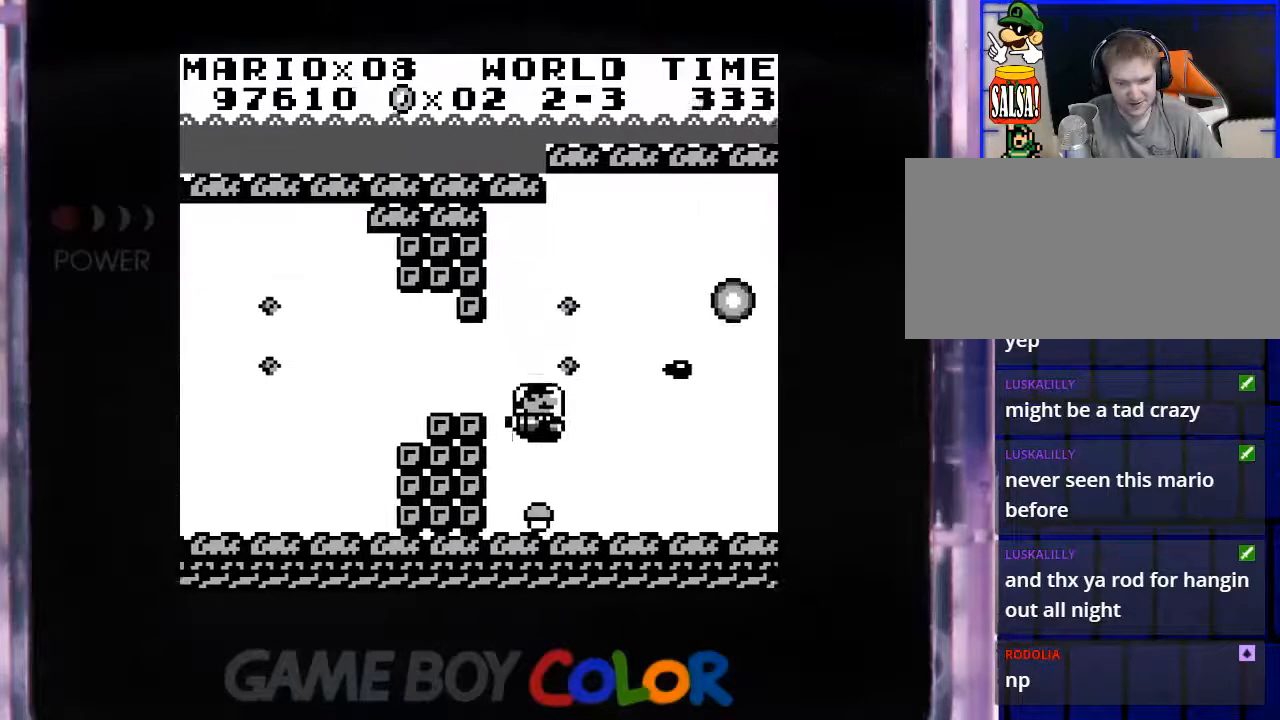
{"buttons": ["DPAD_LEFT"], "events": [[433, "DPAD_LEFT", "down"], [450, "DPAD_DOWN", "up"]]}
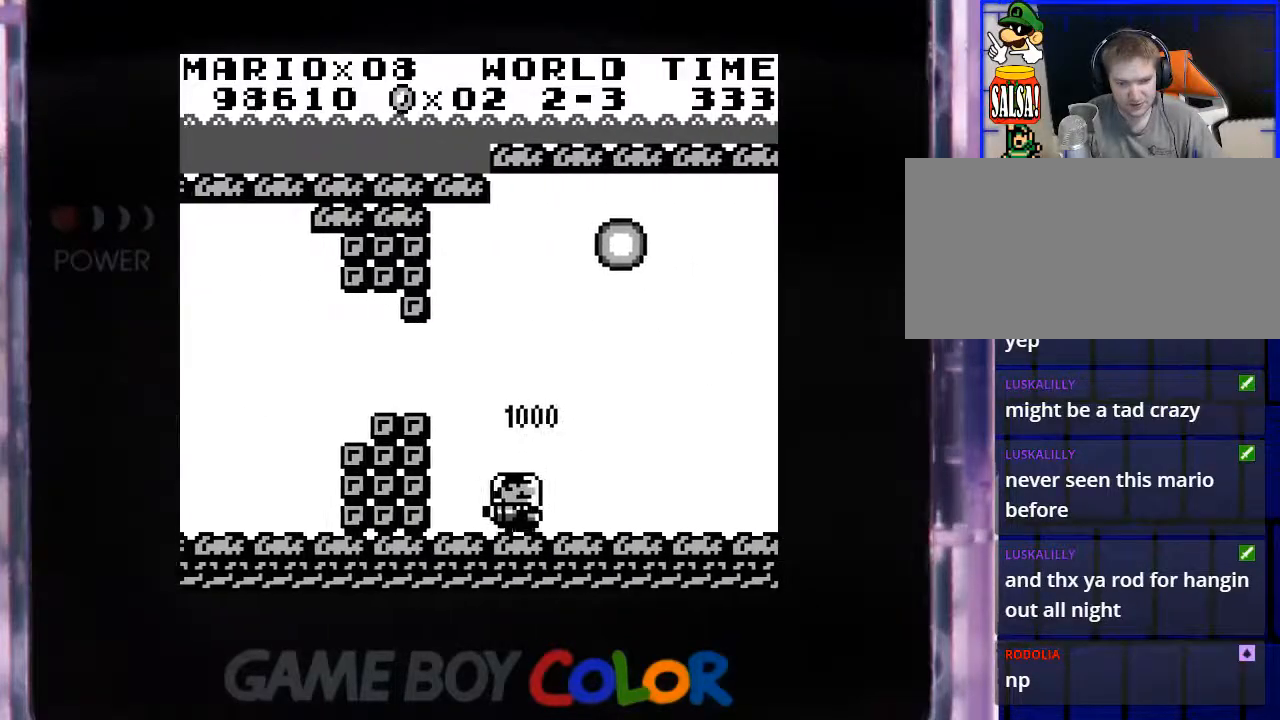
{"buttons": ["Y", "DPAD_LEFT"], "events": [[133, "DPAD_UP", "down"], [300, "Y", "down"], [367, "Y", "up"], [417, "DPAD_UP", "up"], [483, "Y", "down"]]}
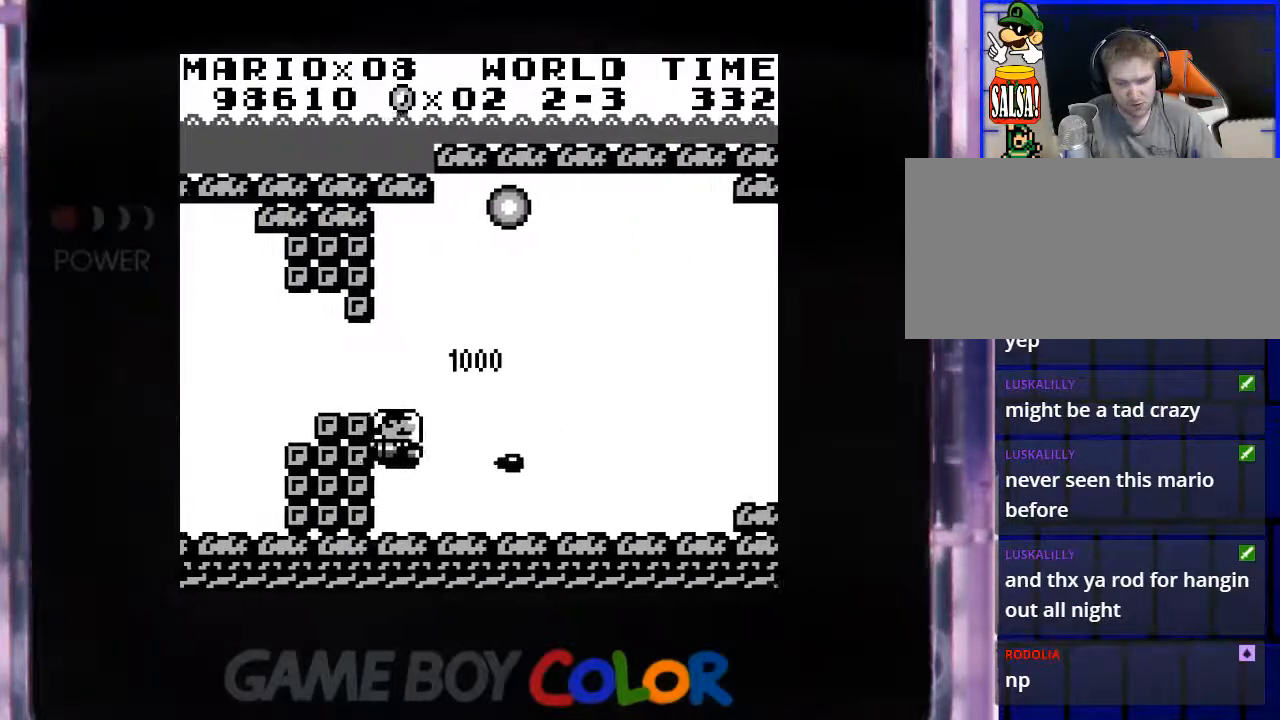
{"buttons": ["DPAD_DOWN", "DPAD_RIGHT"], "events": [[33, "DPAD_LEFT", "up"], [67, "Y", "up"], [167, "Y", "down"], [267, "Y", "up"], [333, "Y", "down"], [367, "DPAD_DOWN", "down"], [450, "Y", "up"], [500, "DPAD_RIGHT", "down"]]}
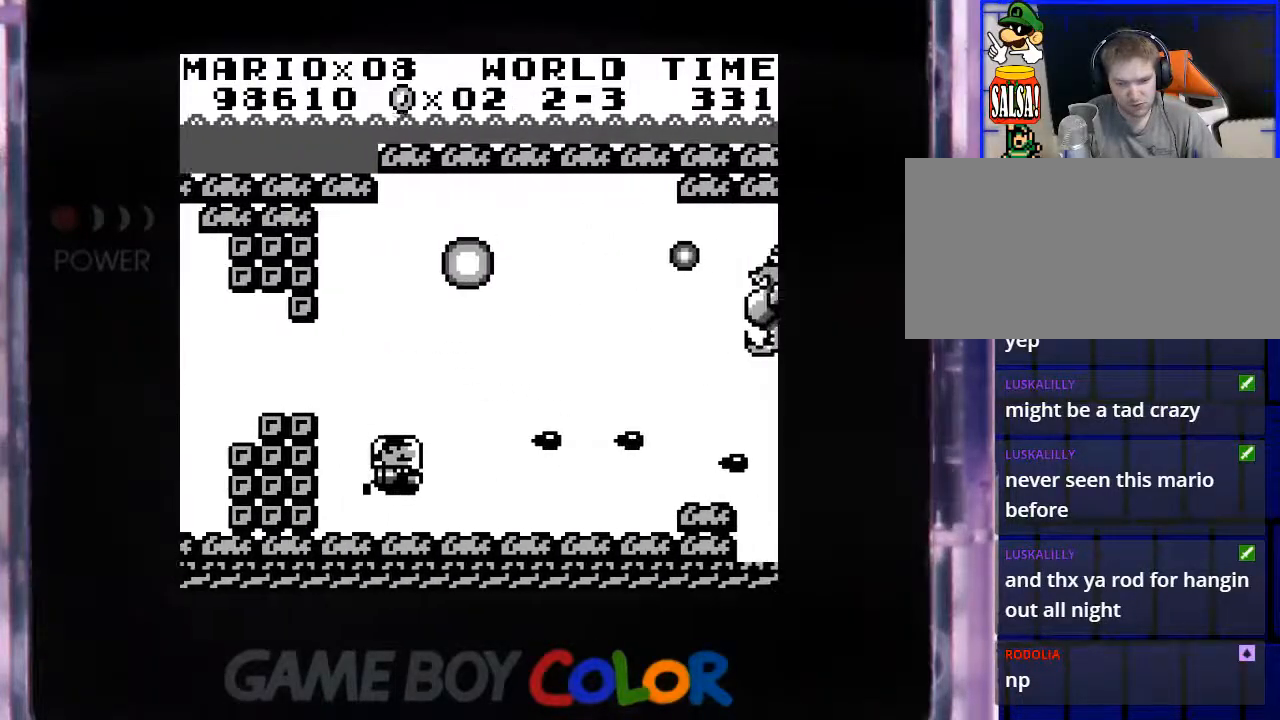
{"buttons": ["Y", "DPAD_UP"]}
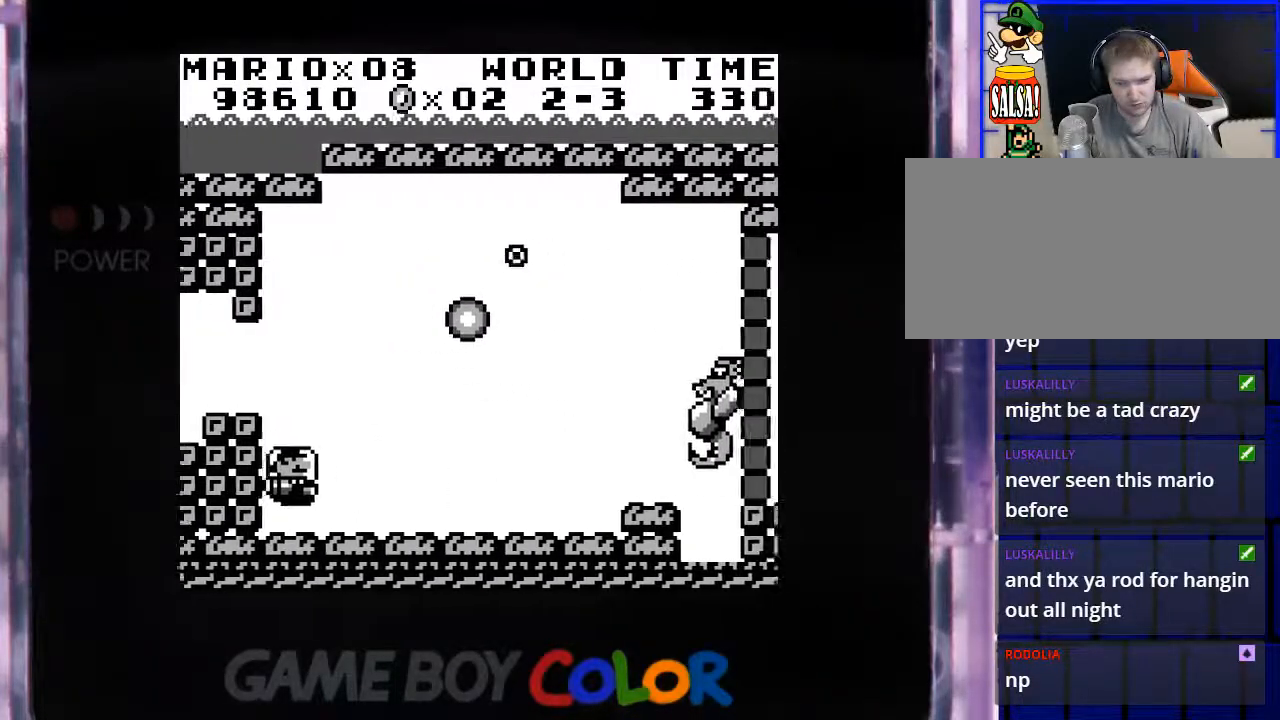
{"buttons": ["DPAD_LEFT"], "events": [[83, "Y", "up"], [100, "DPAD_RIGHT", "down"], [100, "DPAD_UP", "up"], [150, "DPAD_RIGHT", "up"], [167, "Y", "down"], [267, "Y", "up"], [333, "Y", "down"], [433, "DPAD_LEFT", "down"], [450, "Y", "up"]]}